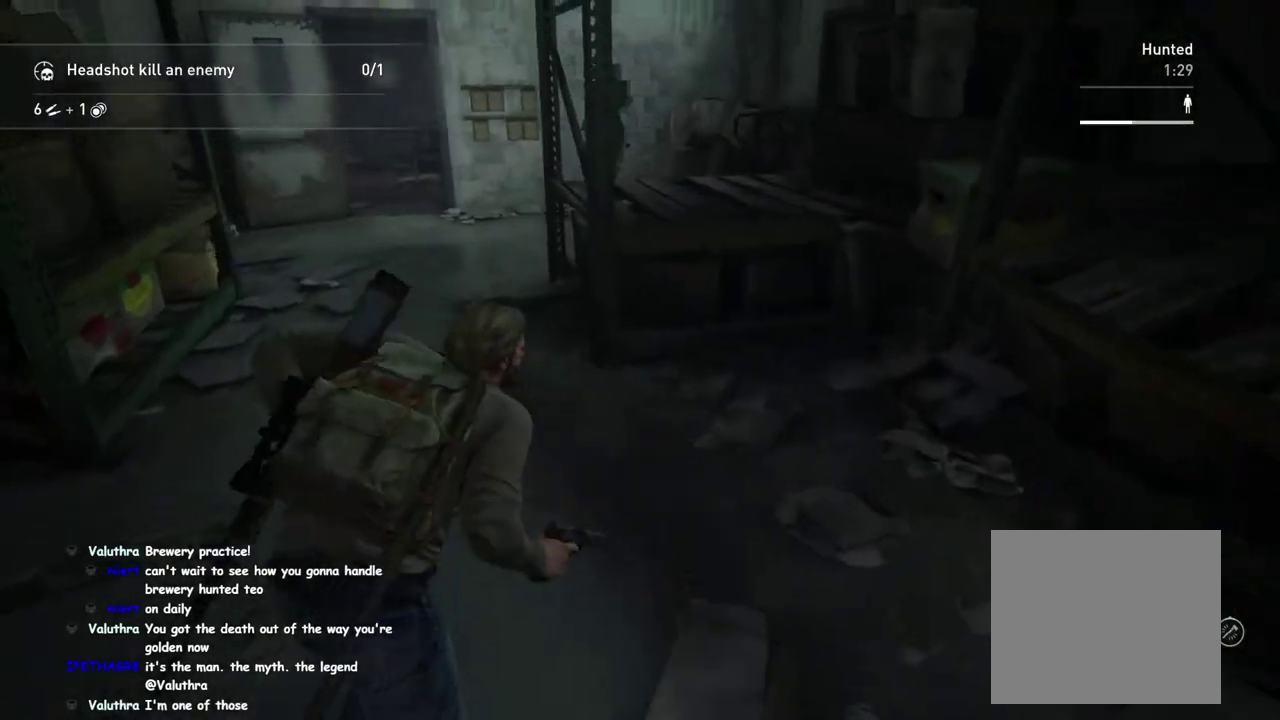
Gameplay with a controller (PlayStation layout); each line is a JSON object with the inputs held at the frame after it. "events" lists button and stick changes between this image and that frame as [ms after this image, input, new state], when the widget could be followed in between. This overlay highlights the sticks when they move; stick clicks (L3 R3) are not distinguishable. This document gives stick clicks only as held states, not as events.
{"buttons": ["L1"], "left_stick": "up", "right_stick": "down-left"}
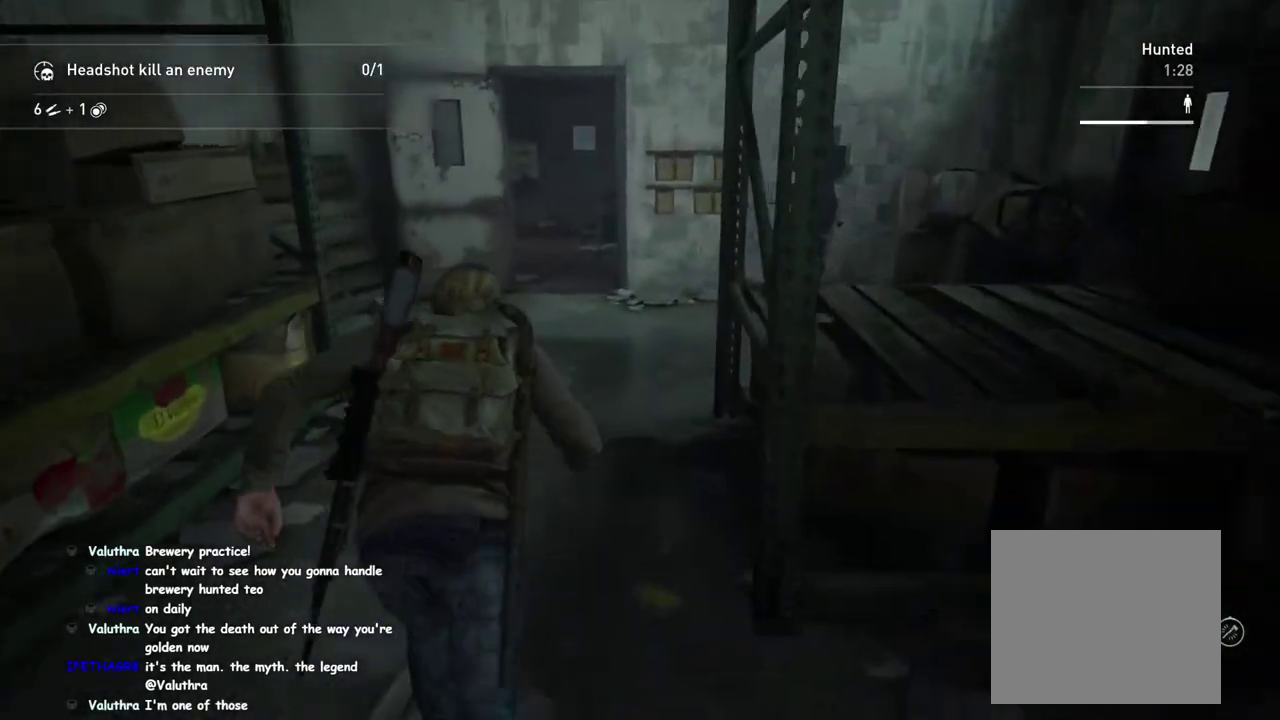
{"buttons": ["L1"], "left_stick": "up", "right_stick": "right", "events": [[133, "right_stick", "center"], [500, "right_stick", "right"]]}
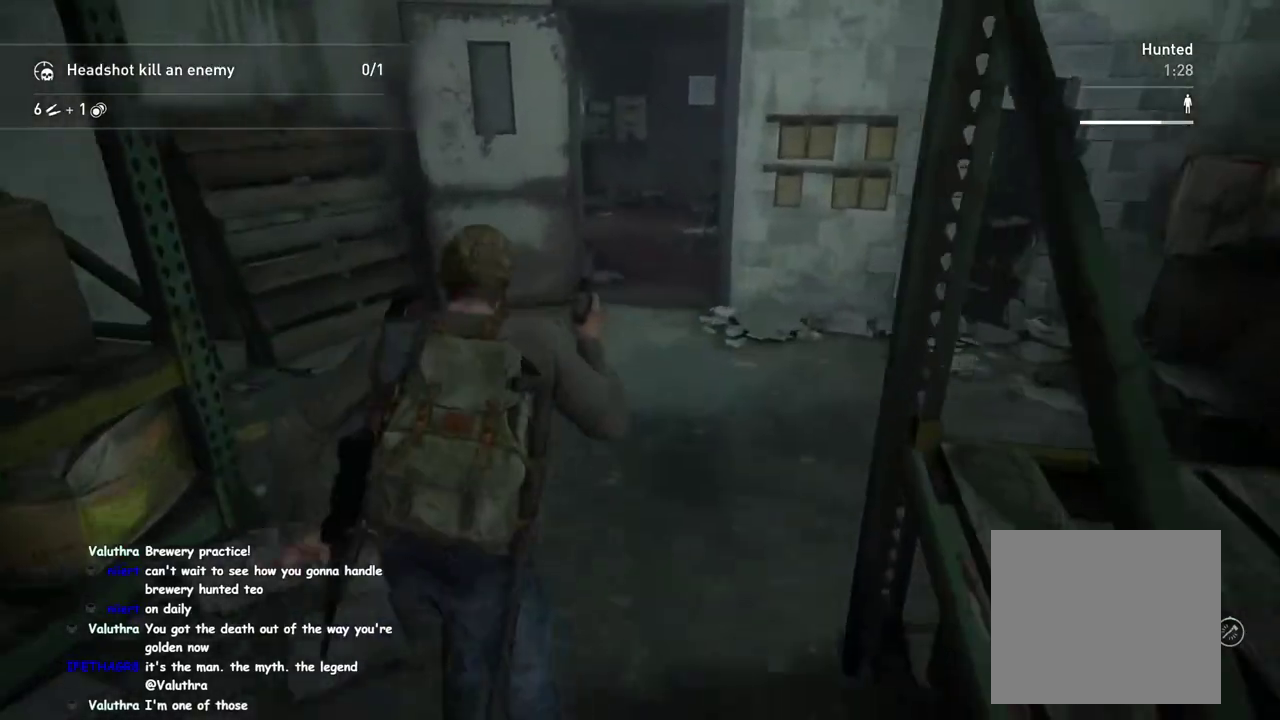
{"buttons": ["L1"], "left_stick": "up-left", "right_stick": "right", "events": [[133, "left_stick", "up-left"], [167, "right_stick", "down"], [250, "right_stick", "center"], [350, "right_stick", "right"]]}
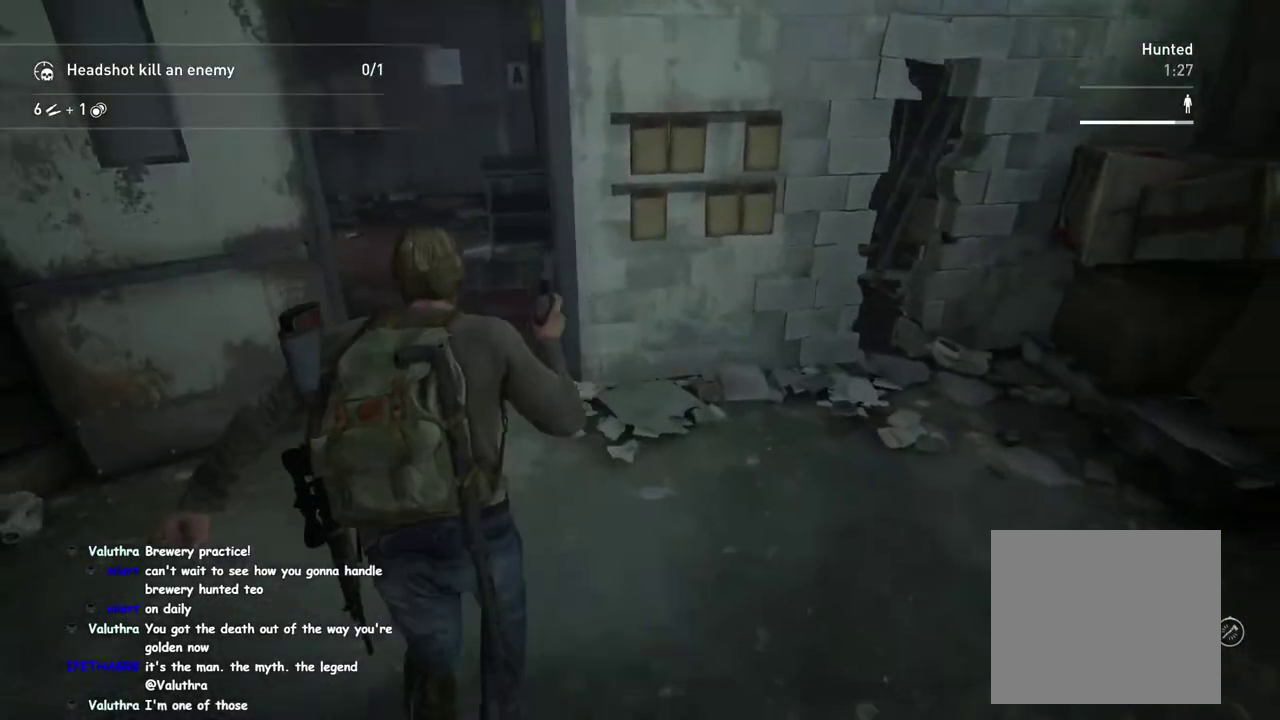
{"buttons": ["L1"], "left_stick": "up-left", "right_stick": "down"}
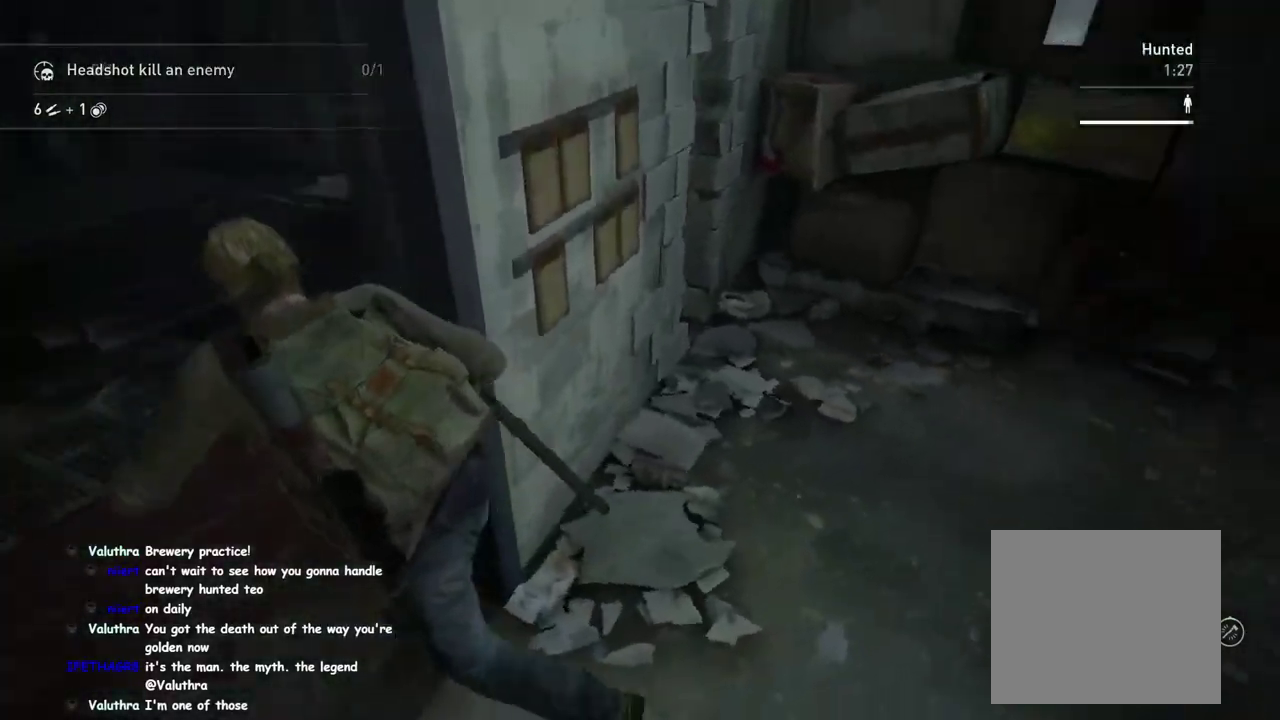
{"buttons": ["L1"], "left_stick": "right", "right_stick": "right"}
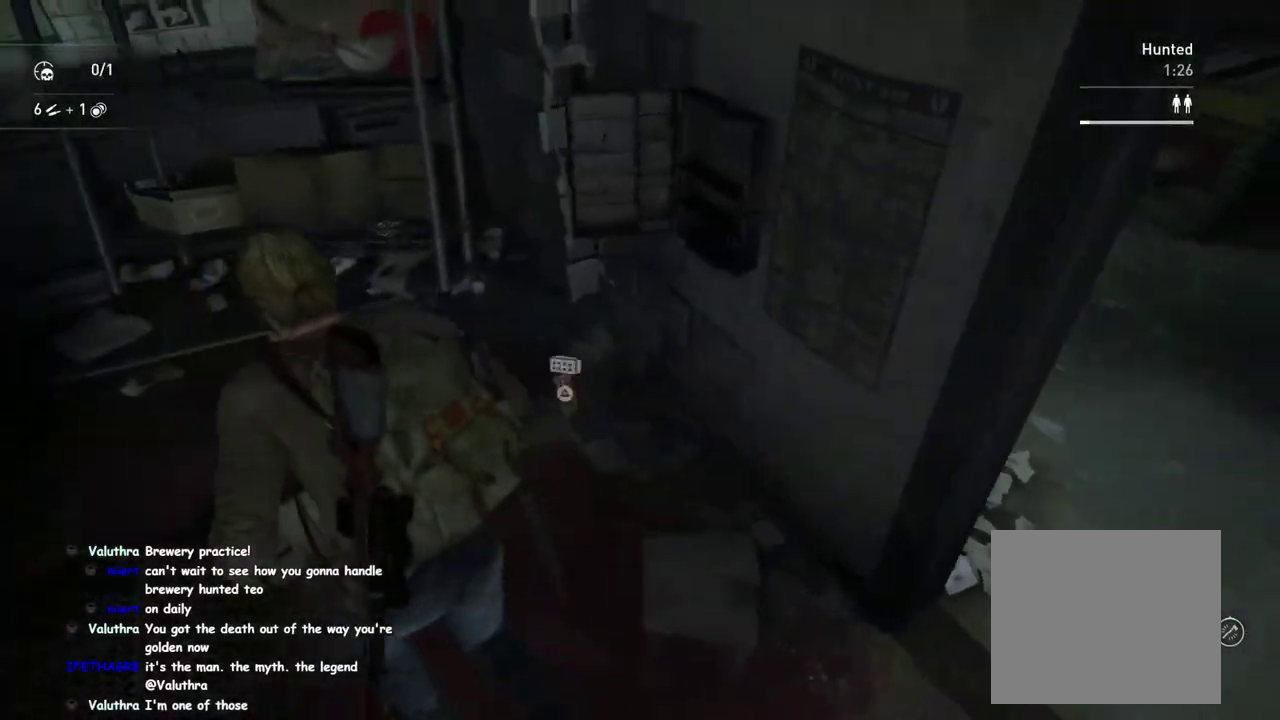
{"buttons": ["L1"], "left_stick": "up-right", "right_stick": "center", "events": [[150, "right_stick", "up-right"], [283, "right_stick", "up-left"], [433, "left_stick", "up-right"], [467, "right_stick", "center"]]}
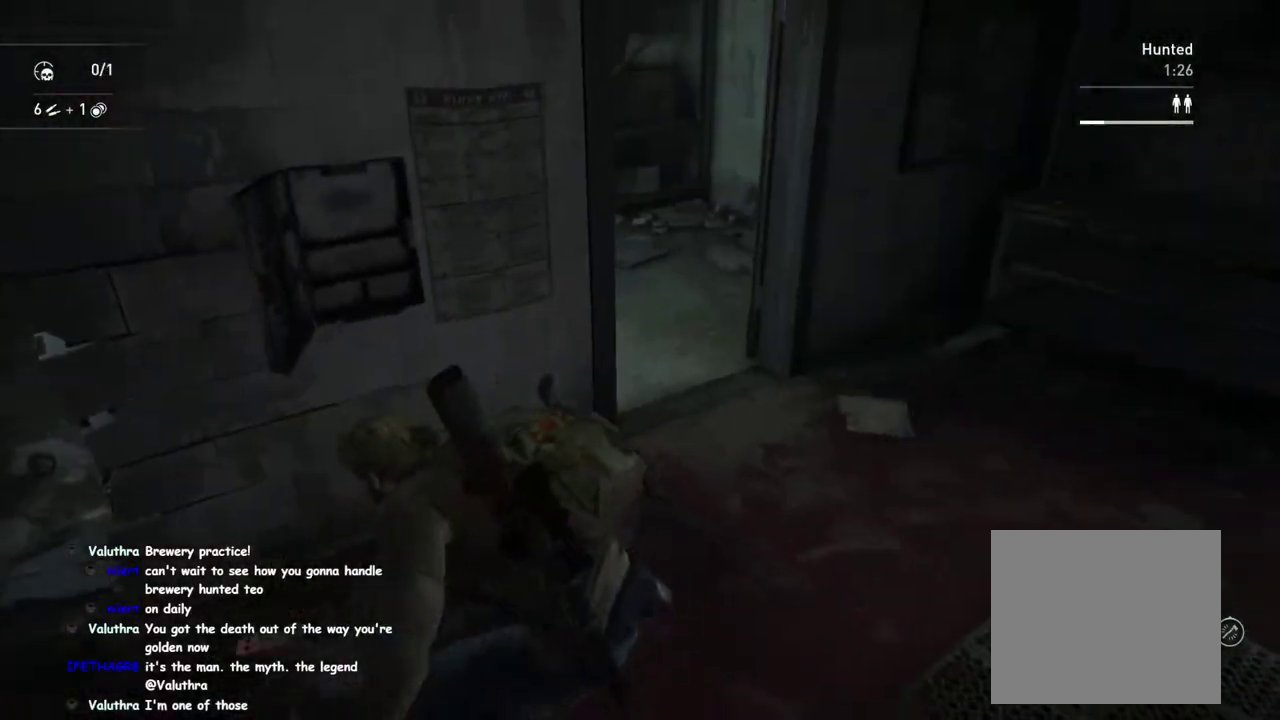
{"buttons": ["L1"], "left_stick": "up-right", "right_stick": "center", "events": [[33, "right_stick", "left"], [100, "right_stick", "up-left"], [300, "right_stick", "center"]]}
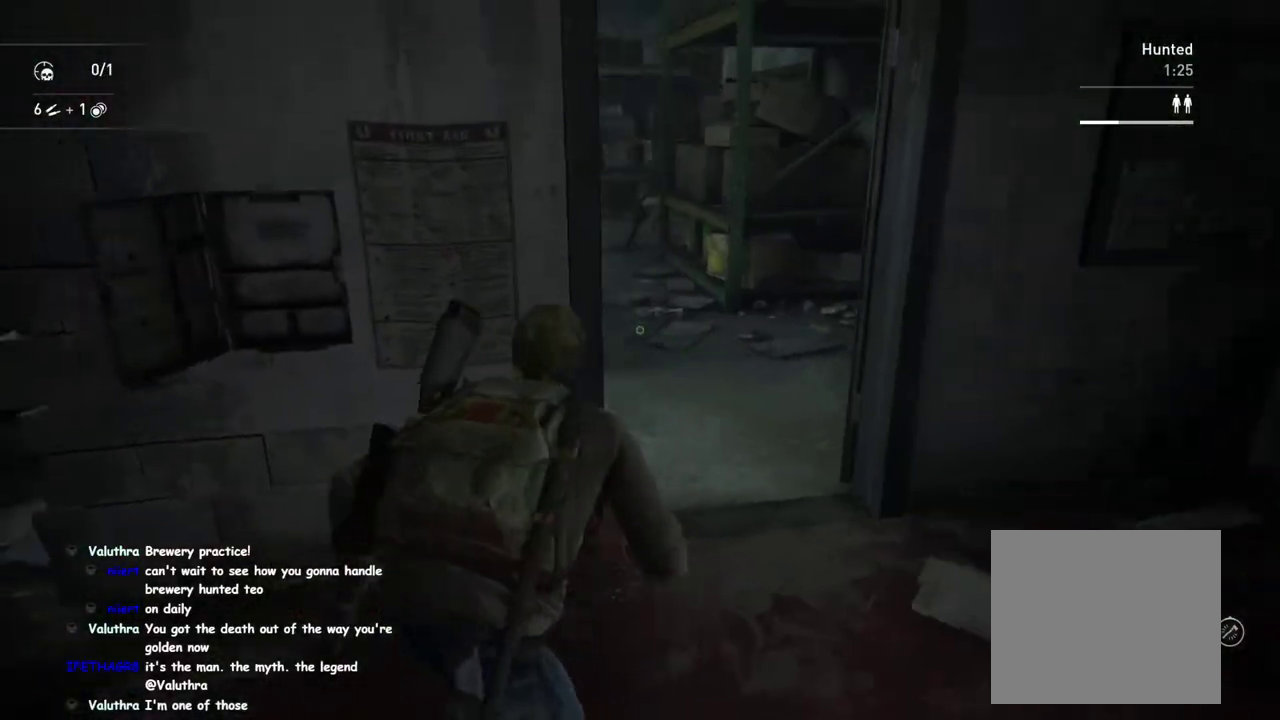
{"buttons": ["L1", "R2"], "left_stick": "up-left", "right_stick": "center", "events": [[183, "left_stick", "up"], [267, "left_stick", "up-left"], [333, "R2", "down"]]}
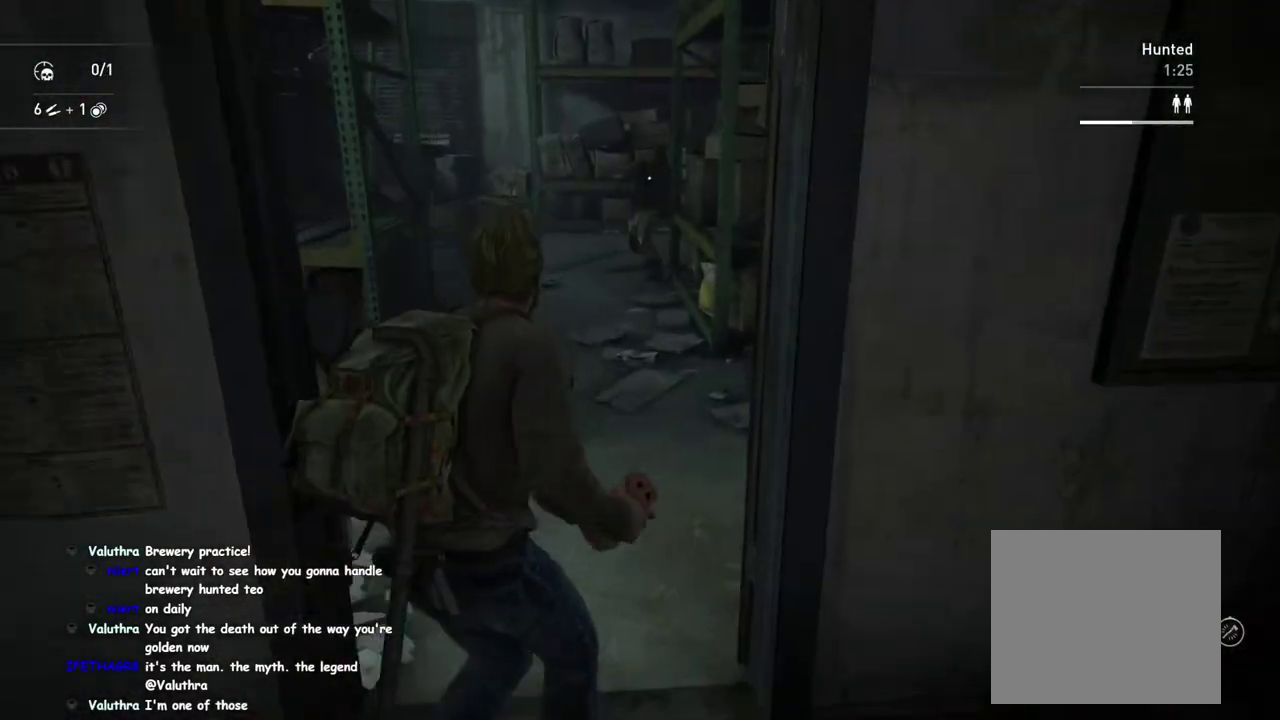
{"buttons": ["L1"], "left_stick": "up-left", "right_stick": "center", "events": [[17, "R2", "up"]]}
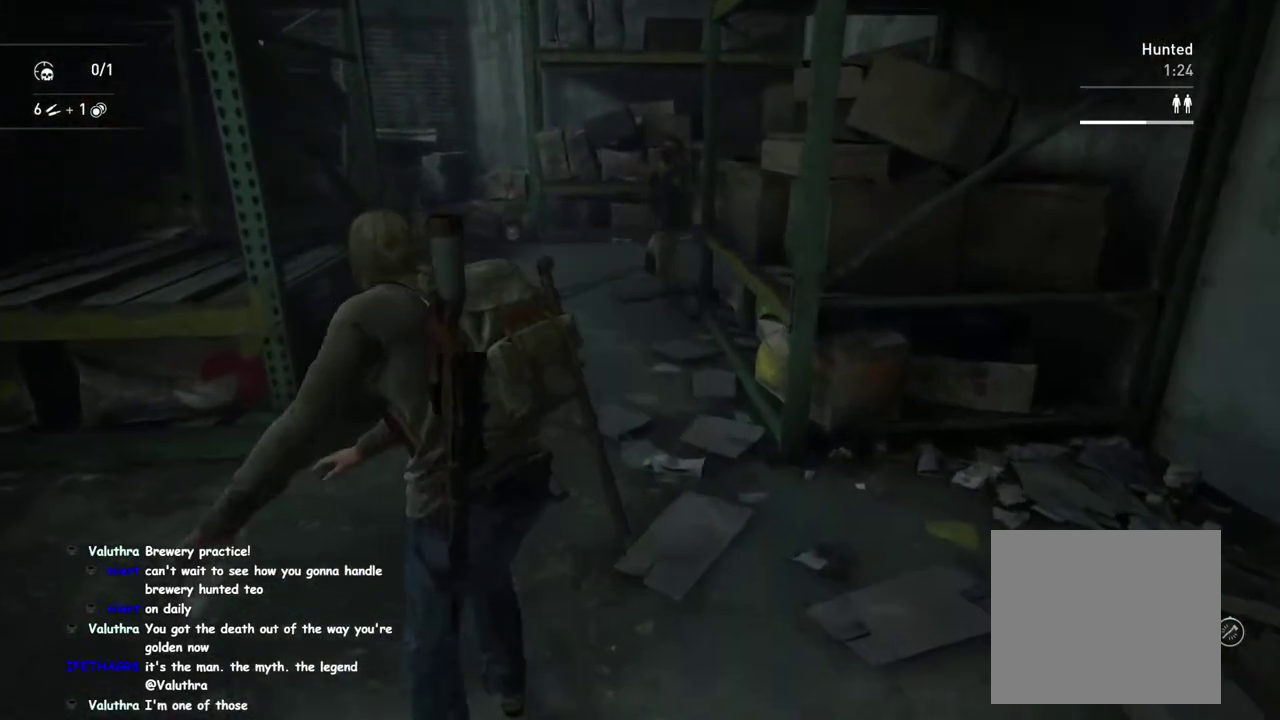
{"buttons": ["L1"], "left_stick": "up-left", "right_stick": "center", "events": []}
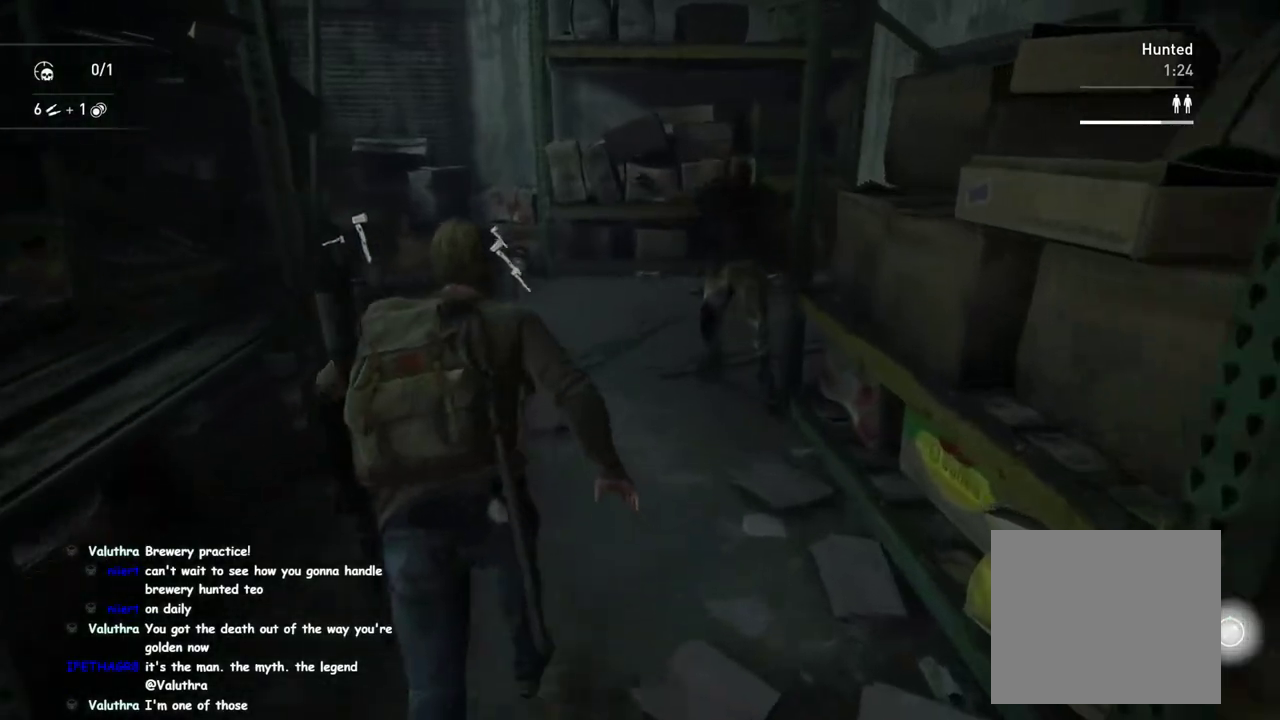
{"buttons": ["L1", "DPAD_RIGHT"], "left_stick": "up-left", "right_stick": "center", "events": [[17, "SQUARE", "down"], [183, "SQUARE", "up"], [500, "DPAD_RIGHT", "down"]]}
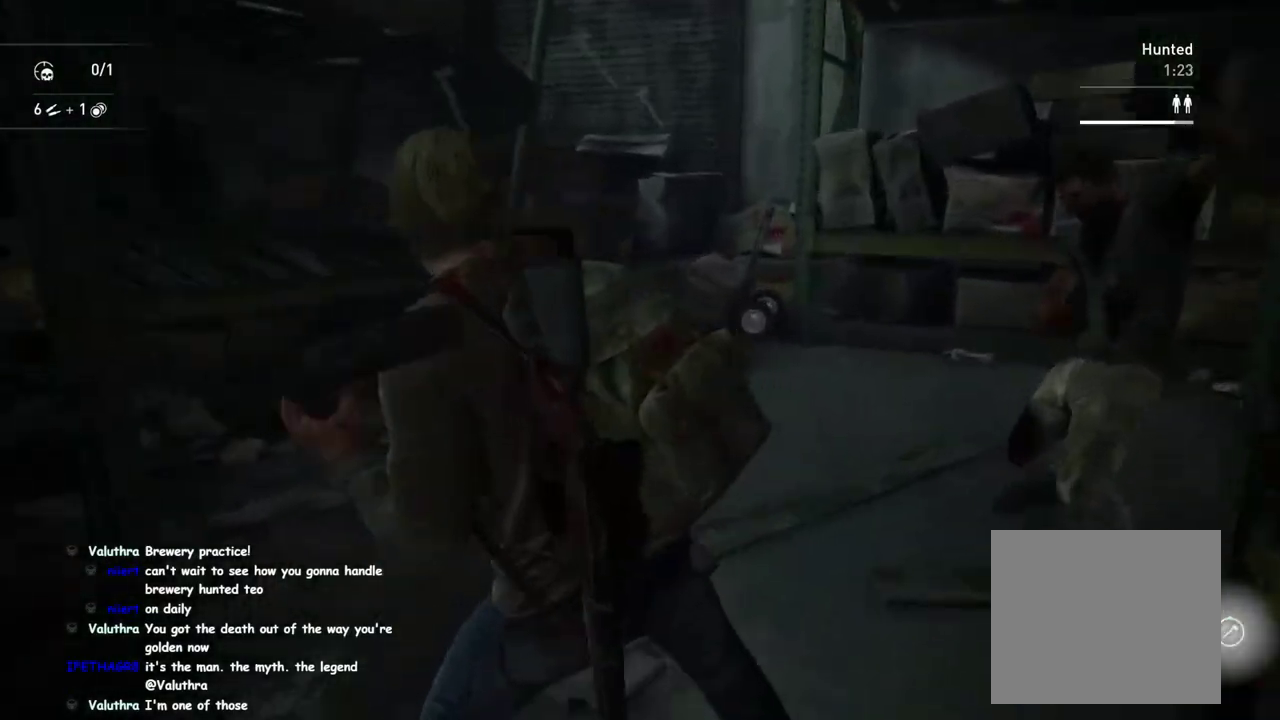
{"buttons": ["L1"], "left_stick": "up", "right_stick": "down-right", "events": [[50, "DPAD_RIGHT", "up"], [200, "left_stick", "up"], [300, "right_stick", "down-right"]]}
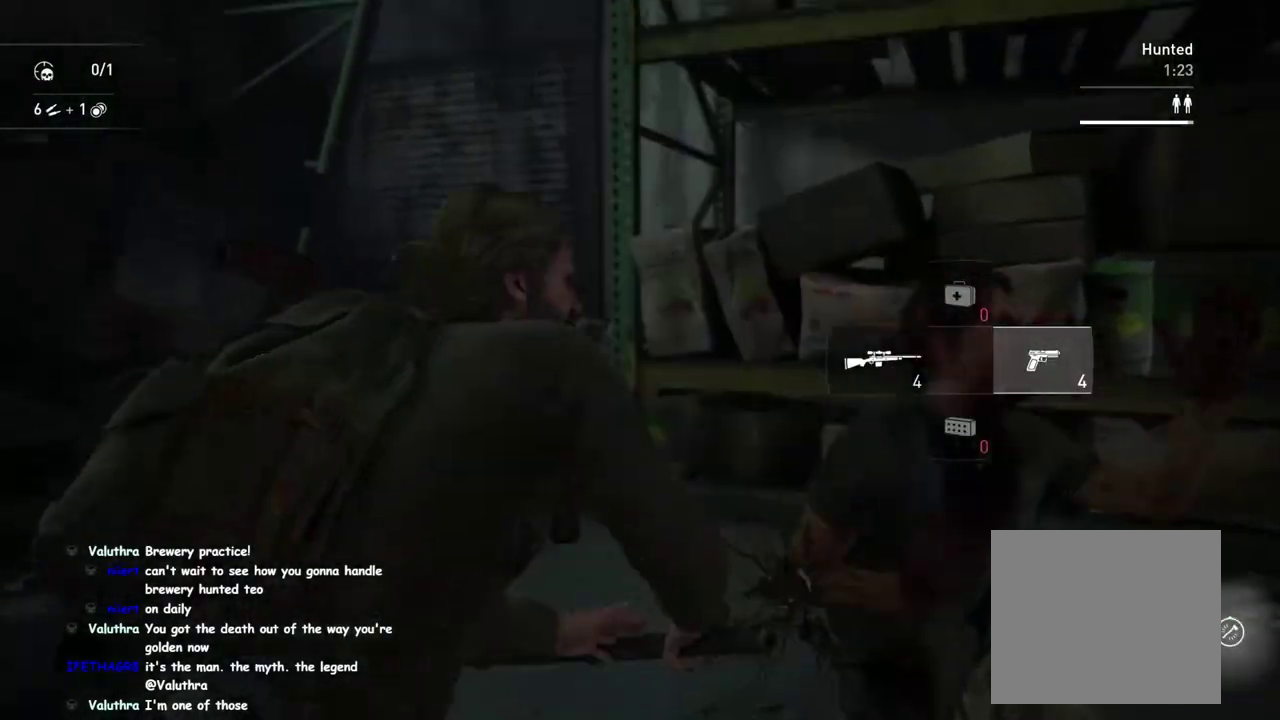
{"buttons": ["L1"], "left_stick": "up", "right_stick": "down-right"}
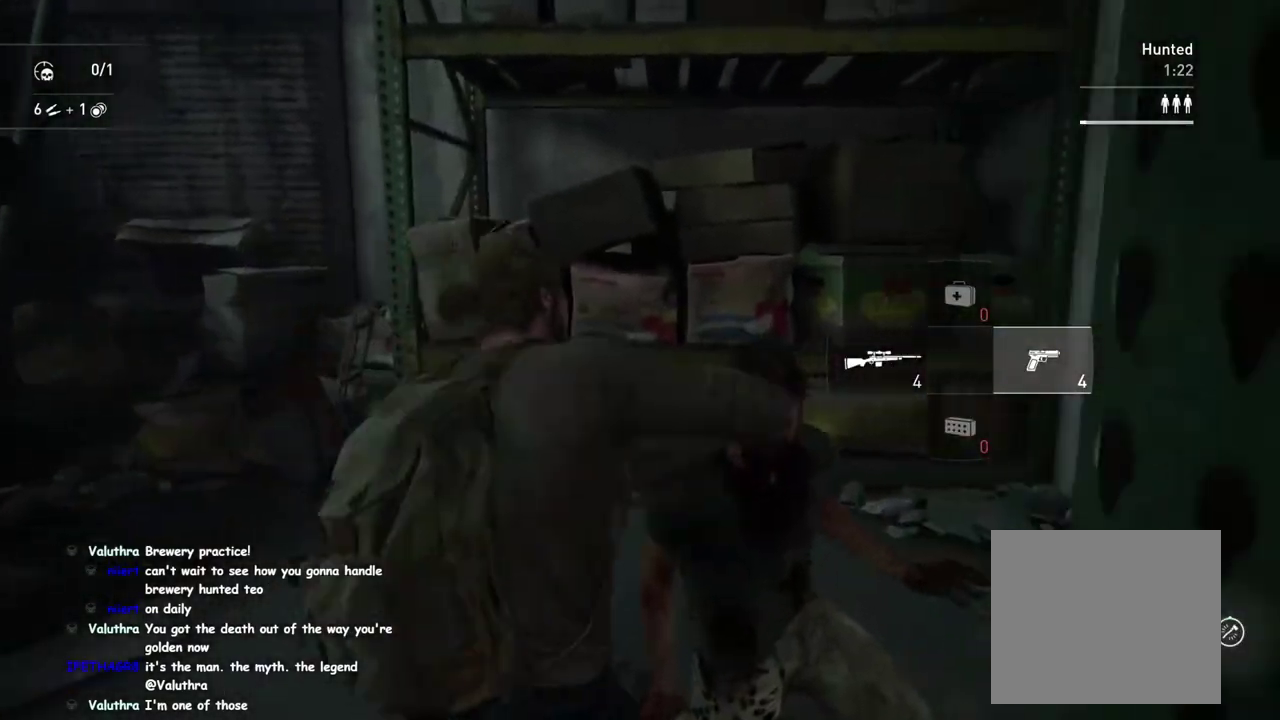
{"buttons": ["L1"], "left_stick": "up", "right_stick": "center", "events": [[167, "TRIANGLE", "down"], [283, "TRIANGLE", "up"], [333, "right_stick", "center"], [383, "TRIANGLE", "down"], [483, "TRIANGLE", "up"]]}
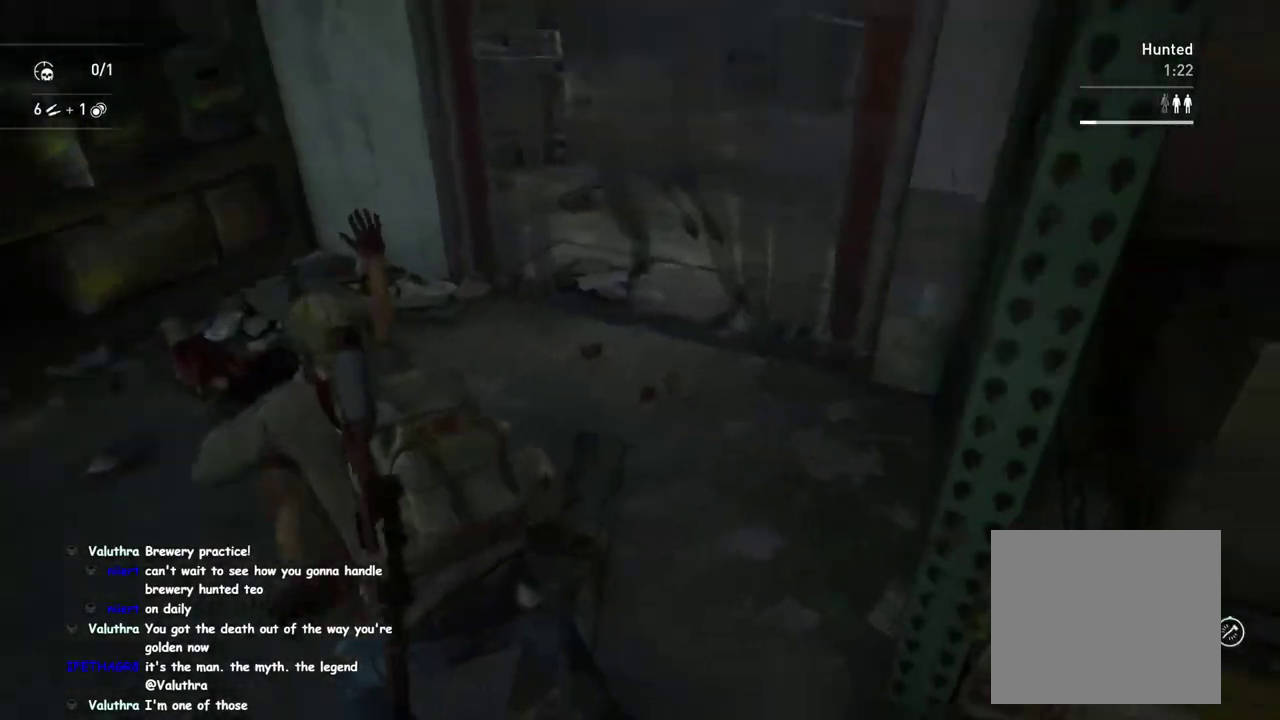
{"buttons": ["L1"], "left_stick": "up-left", "right_stick": "up-right"}
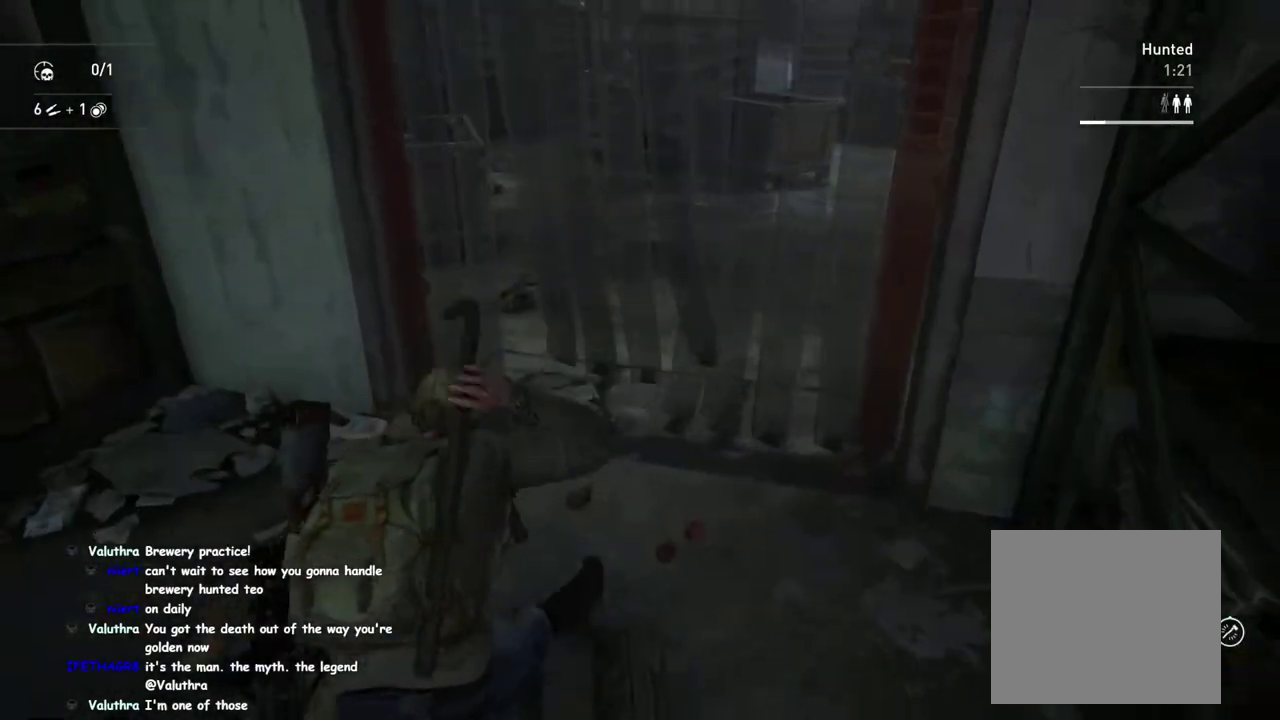
{"buttons": ["L1"], "left_stick": "up", "right_stick": "center"}
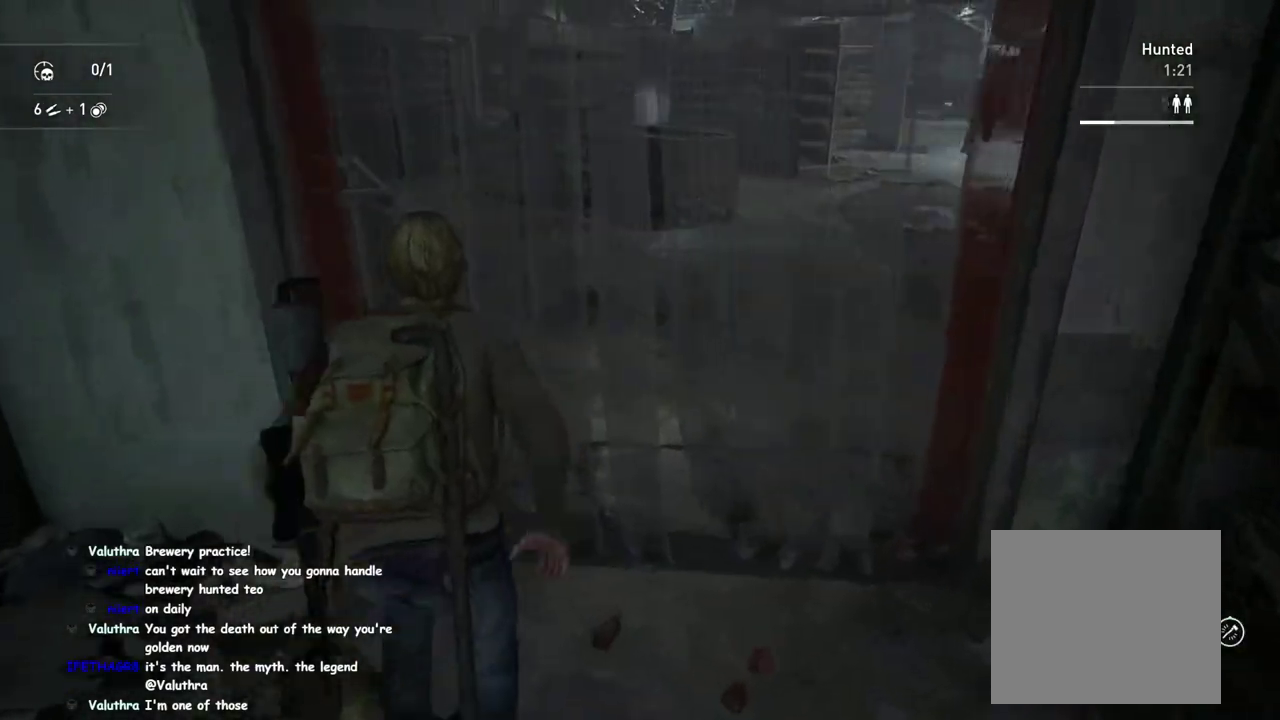
{"buttons": ["L1"], "left_stick": "up", "right_stick": "up-left"}
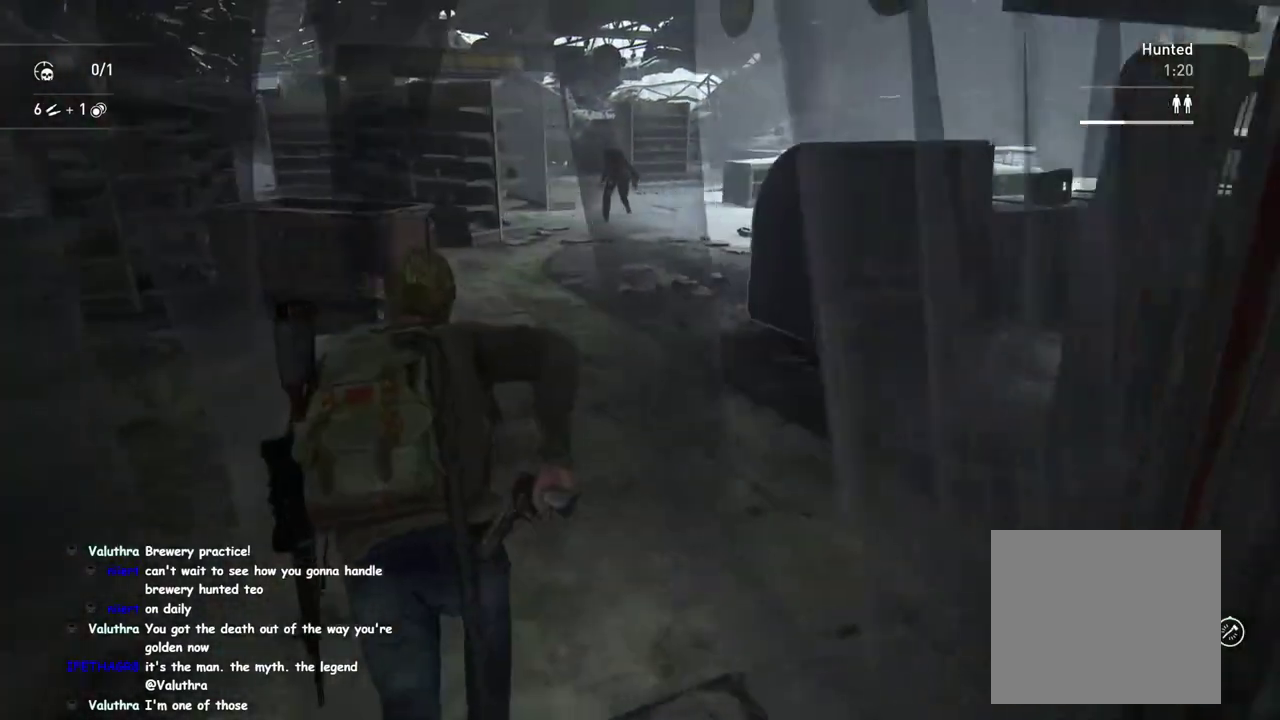
{"buttons": ["L2"], "left_stick": "center", "right_stick": "center"}
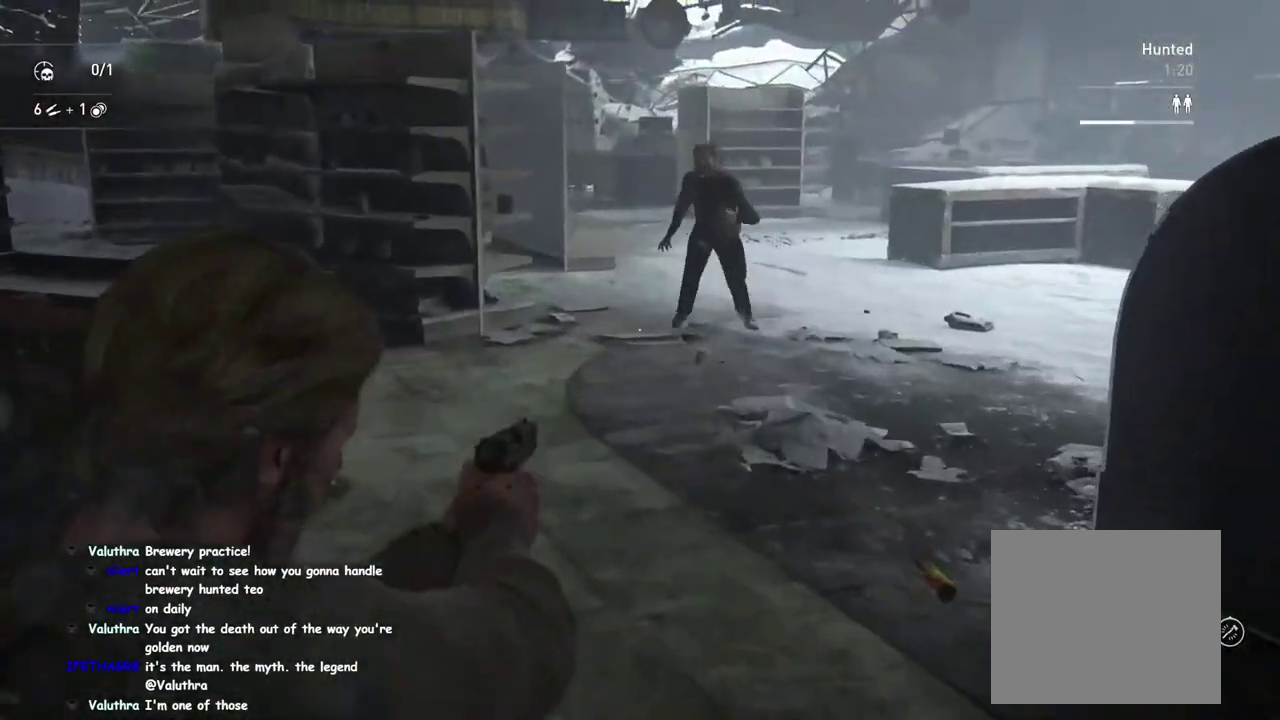
{"buttons": ["L2"], "left_stick": "center", "right_stick": "down-left", "events": [[433, "right_stick", "down"], [483, "right_stick", "down-left"]]}
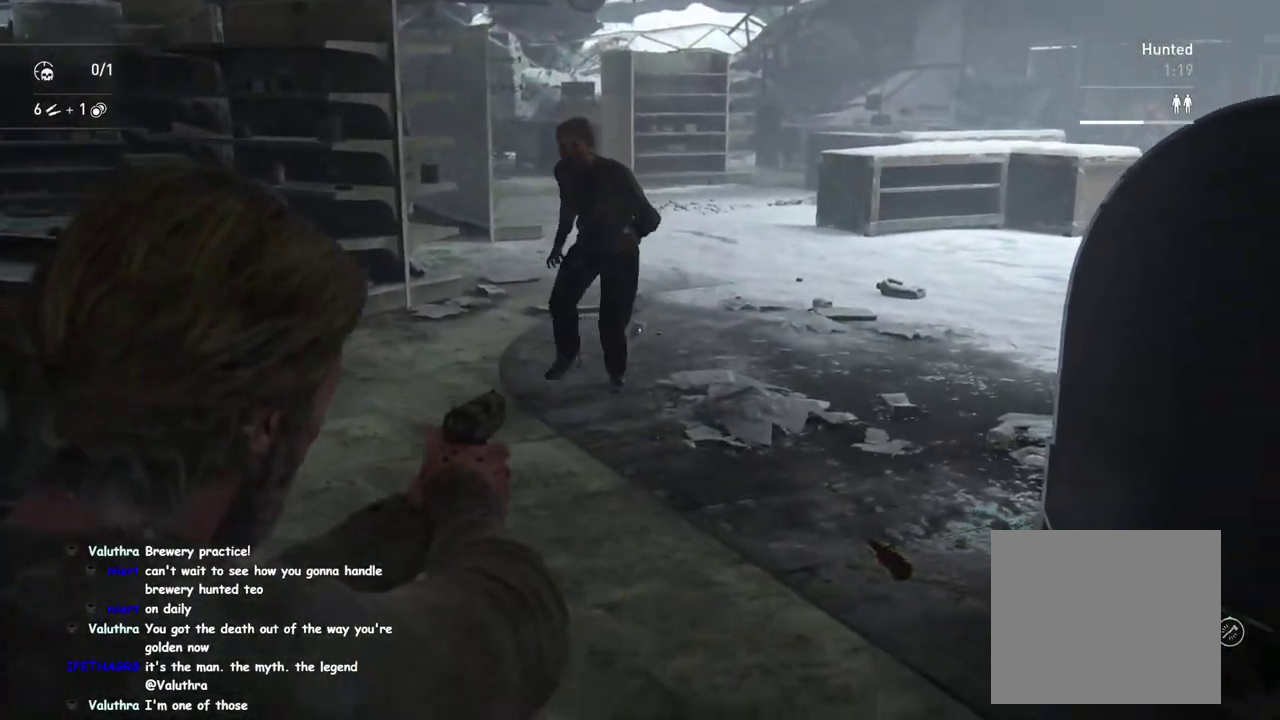
{"buttons": ["L2", "R2"], "left_stick": "down-right", "right_stick": "right", "events": [[283, "right_stick", "down"], [383, "right_stick", "down-right"], [433, "R2", "down"], [467, "left_stick", "down-right"], [467, "right_stick", "right"]]}
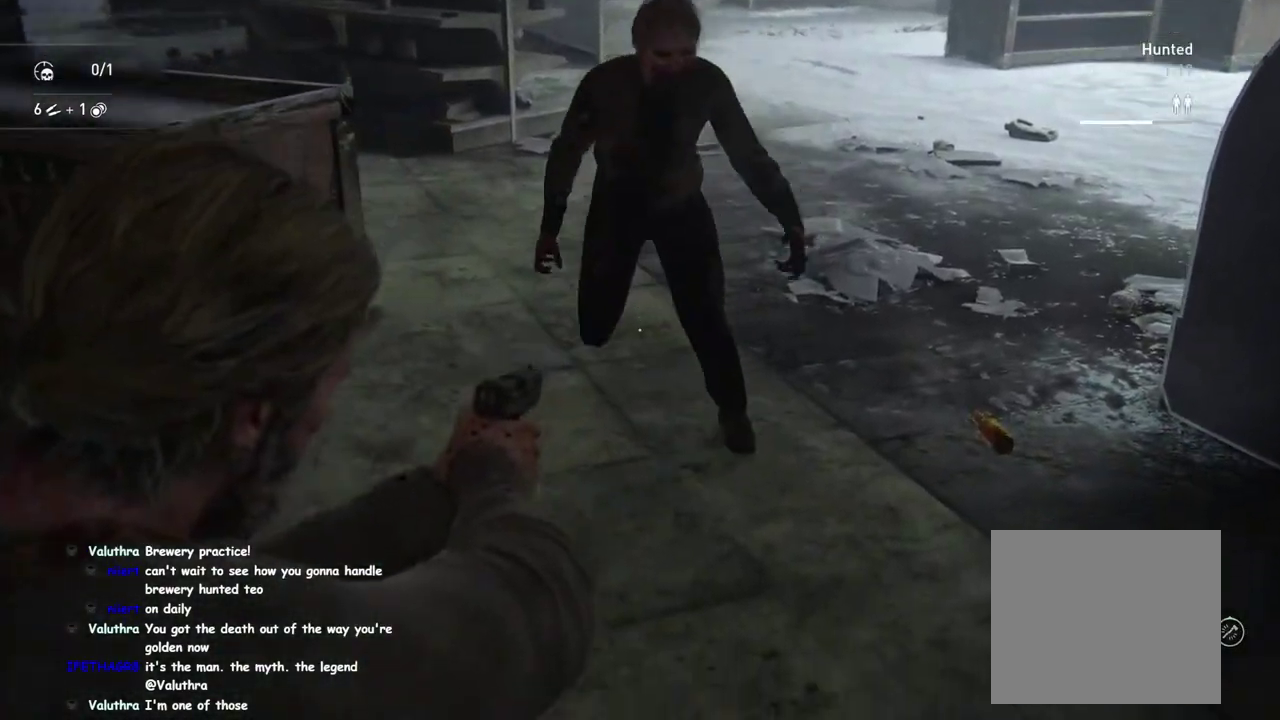
{"buttons": ["R2"], "left_stick": "down-left", "right_stick": "up-left", "events": [[33, "left_stick", "up-left"], [33, "right_stick", "center"], [133, "right_stick", "down-left"], [150, "R2", "up"], [200, "left_stick", "down"], [300, "left_stick", "up-right"], [400, "L2", "up"], [433, "R2", "down"], [433, "left_stick", "down-left"], [433, "right_stick", "up-left"]]}
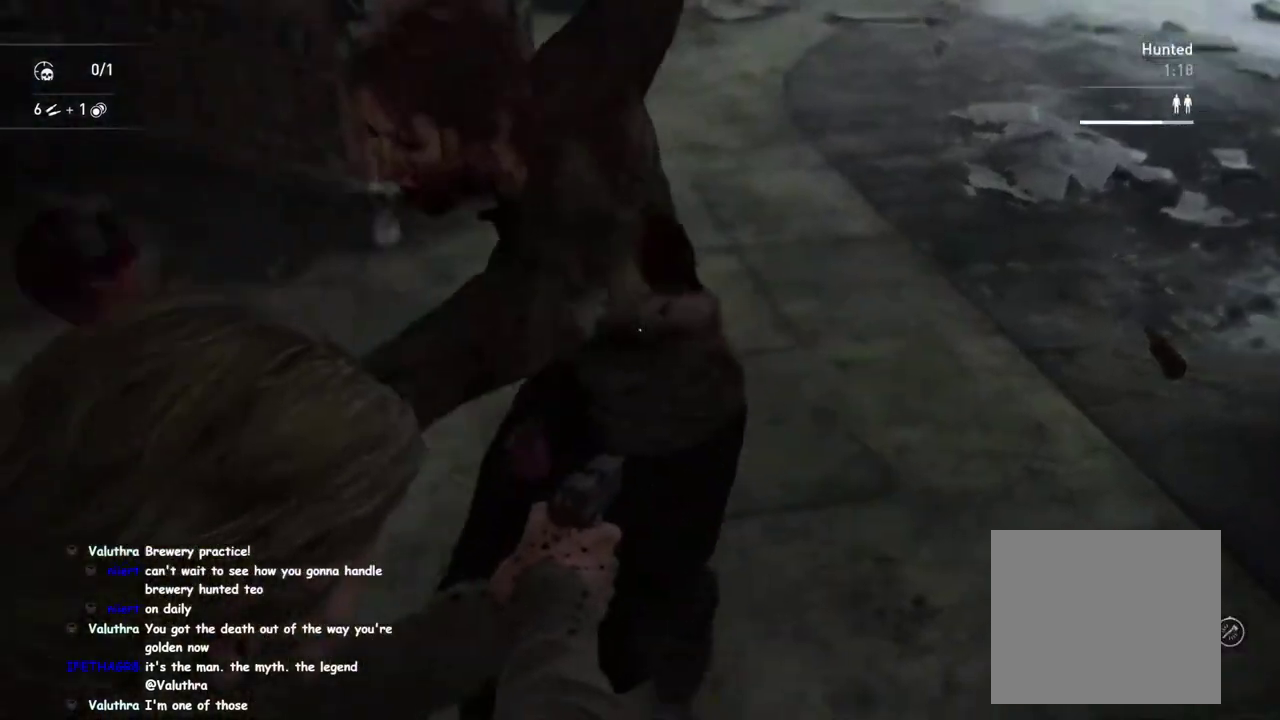
{"buttons": ["SQUARE"], "left_stick": "down-left", "right_stick": "center", "events": [[67, "R2", "up"], [83, "right_stick", "center"], [217, "SQUARE", "down"], [350, "SQUARE", "up"], [450, "SQUARE", "down"]]}
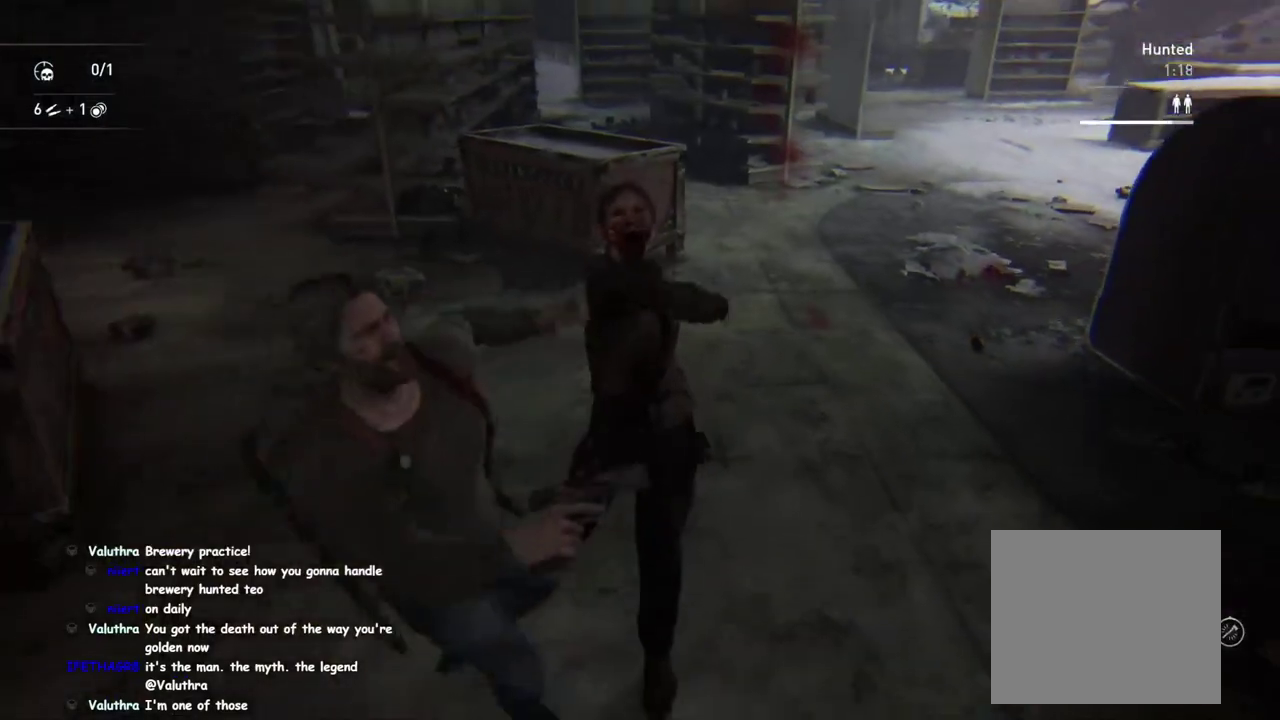
{"buttons": ["SQUARE"], "left_stick": "down-right", "right_stick": "center", "events": [[67, "SQUARE", "up"], [150, "SQUARE", "down"], [233, "left_stick", "down"], [250, "SQUARE", "up"], [333, "SQUARE", "down"], [333, "left_stick", "down-right"], [417, "SQUARE", "up"], [500, "SQUARE", "down"]]}
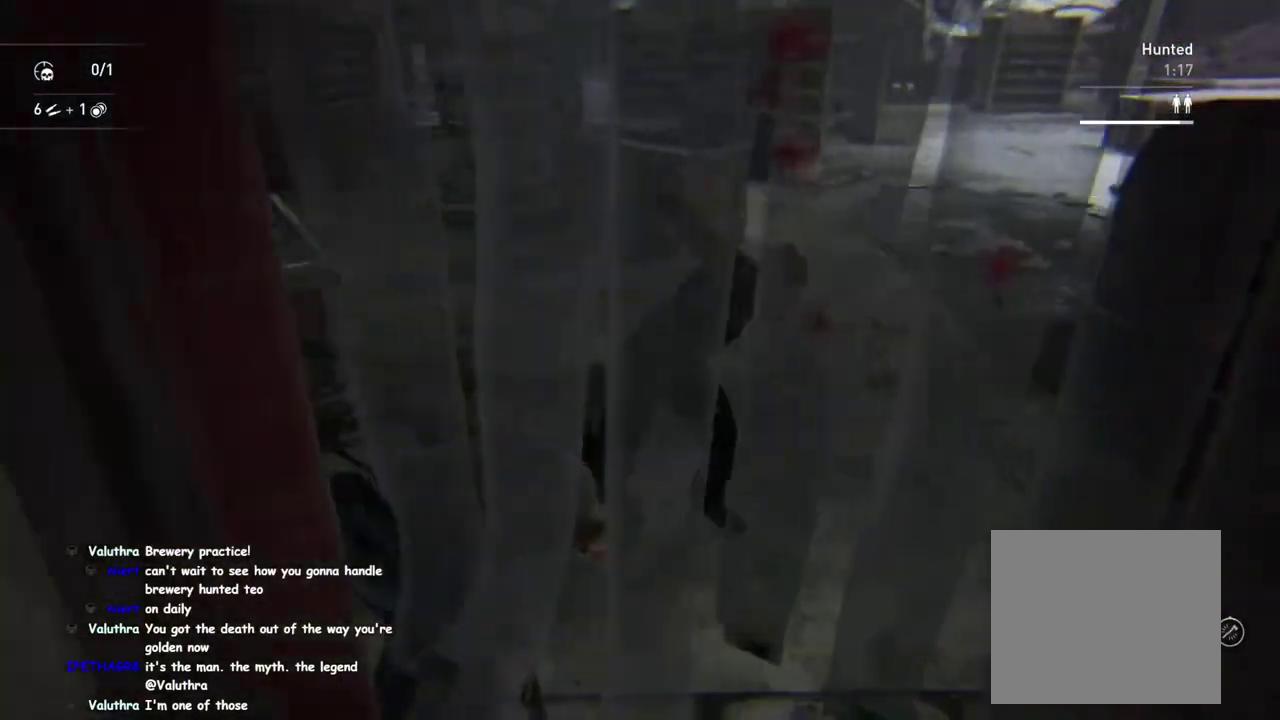
{"buttons": ["SQUARE"], "left_stick": "down-right", "right_stick": "center", "events": [[83, "SQUARE", "up"], [150, "SQUARE", "down"], [233, "SQUARE", "up"], [317, "SQUARE", "down"], [400, "SQUARE", "up"], [483, "SQUARE", "down"]]}
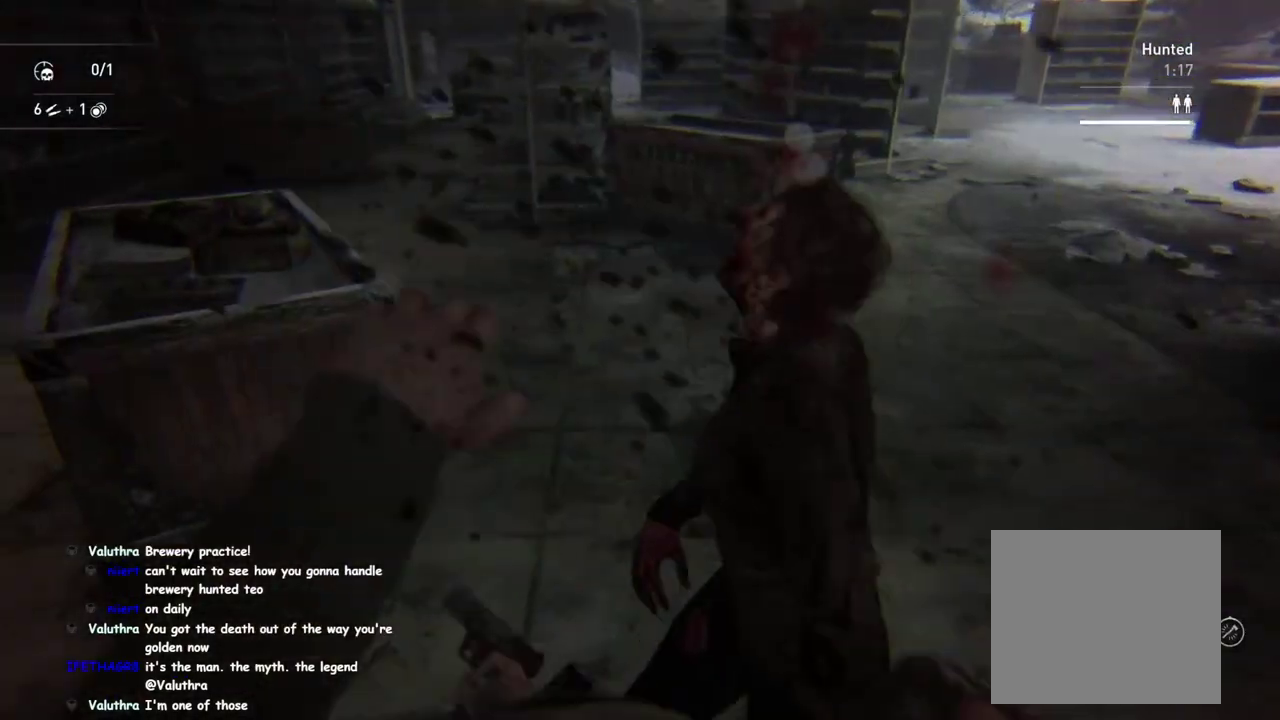
{"buttons": ["SQUARE"], "left_stick": "right", "right_stick": "center", "events": [[67, "SQUARE", "up"], [133, "left_stick", "right"], [150, "SQUARE", "down"], [217, "SQUARE", "up"], [300, "SQUARE", "down"], [383, "SQUARE", "up"], [467, "SQUARE", "down"]]}